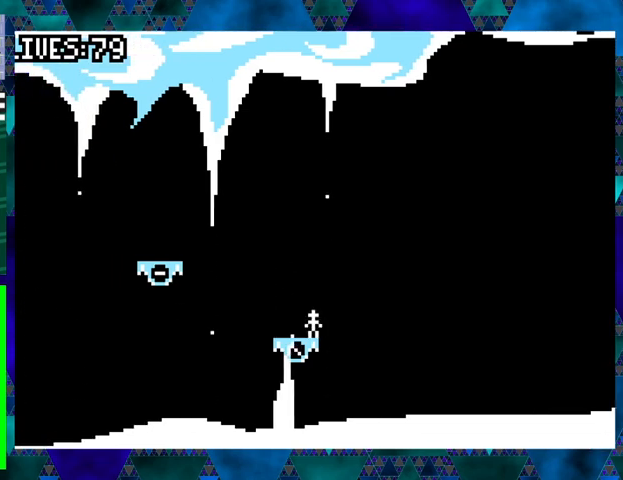
Gameplay with a controller (Nintendo layout); each line is a JSON object with the inputs held at the frame after it. "events" lists button and stick changes between this image and that frame as [ms after this image, input, new state], when the widget could be followed in between. Not read: L3 R3 left_stick right_stick.
{"buttons": [], "events": [[267, "DPAD_LEFT", "down"], [333, "DPAD_LEFT", "up"]]}
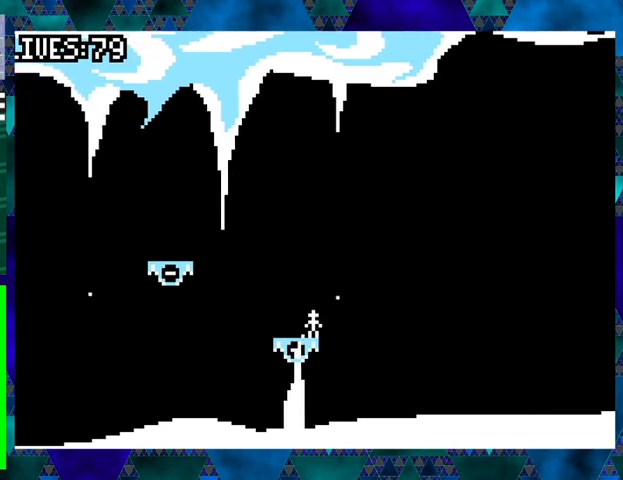
{"buttons": ["DPAD_LEFT"], "events": [[267, "B", "down"], [367, "DPAD_LEFT", "down"], [467, "B", "up"]]}
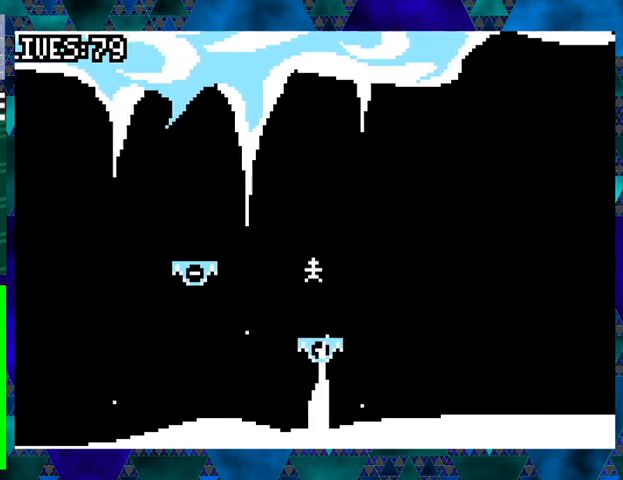
{"buttons": [], "events": [[33, "DPAD_LEFT", "up"]]}
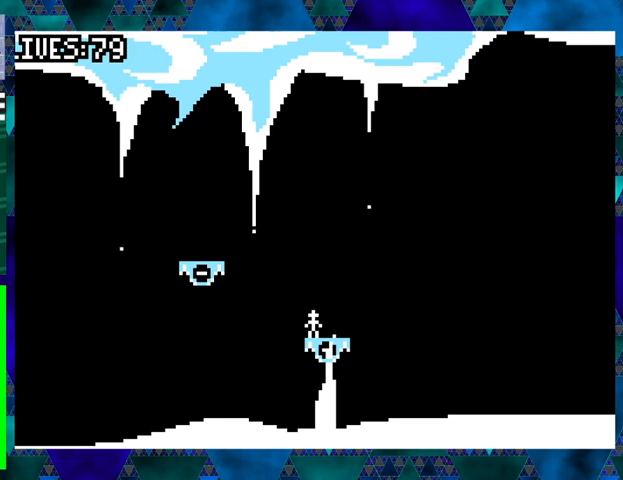
{"buttons": [], "events": []}
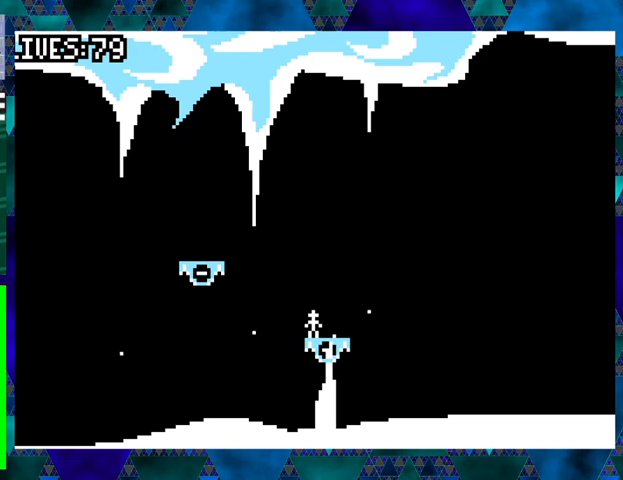
{"buttons": [], "events": [[33, "DPAD_LEFT", "down"], [167, "DPAD_LEFT", "up"]]}
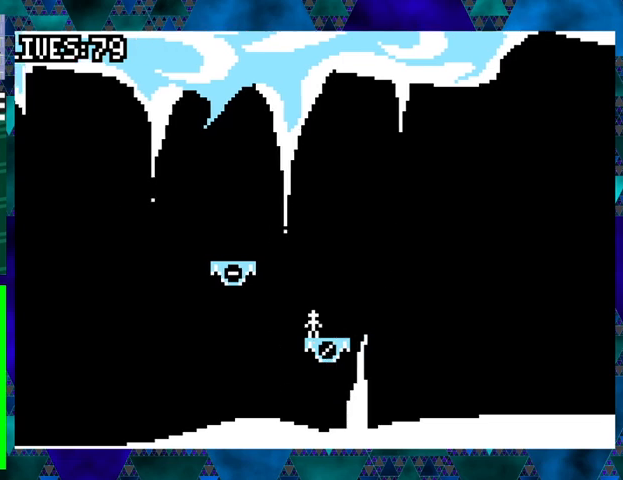
{"buttons": [], "events": []}
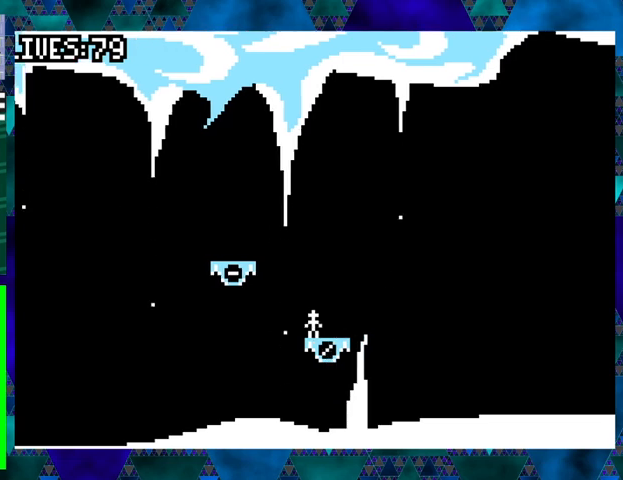
{"buttons": ["DPAD_LEFT"], "events": [[167, "DPAD_LEFT", "down"]]}
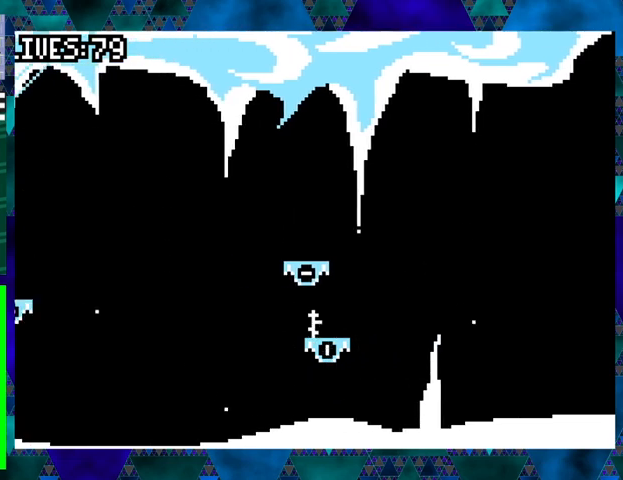
{"buttons": ["DPAD_LEFT"], "events": []}
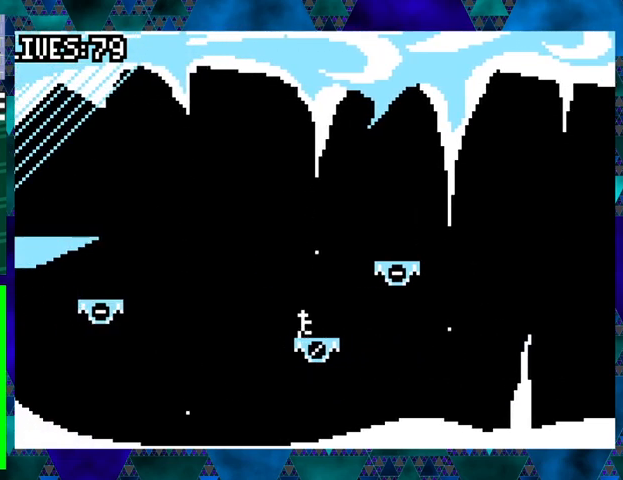
{"buttons": [], "events": [[367, "DPAD_LEFT", "up"]]}
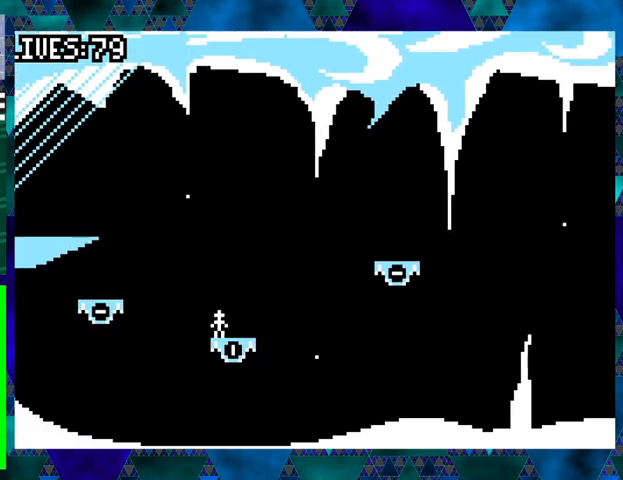
{"buttons": [], "events": [[300, "DPAD_RIGHT", "down"], [367, "DPAD_RIGHT", "up"]]}
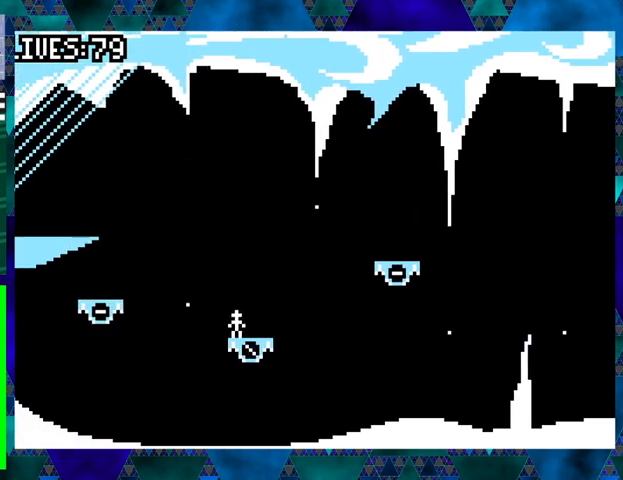
{"buttons": ["DPAD_LEFT"], "events": [[333, "DPAD_LEFT", "down"]]}
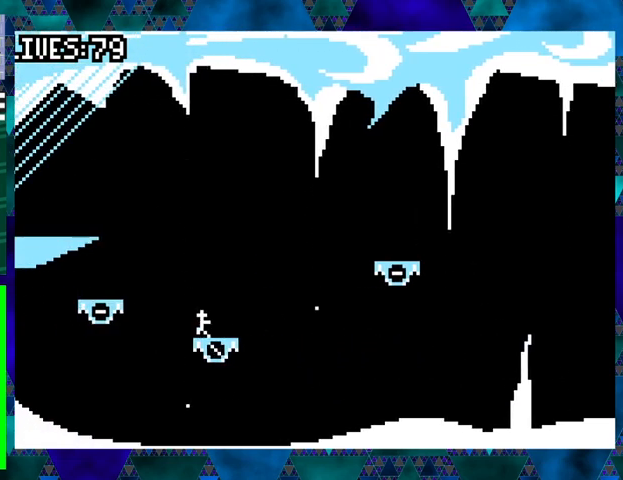
{"buttons": ["B"], "events": [[233, "DPAD_LEFT", "up"], [500, "B", "down"]]}
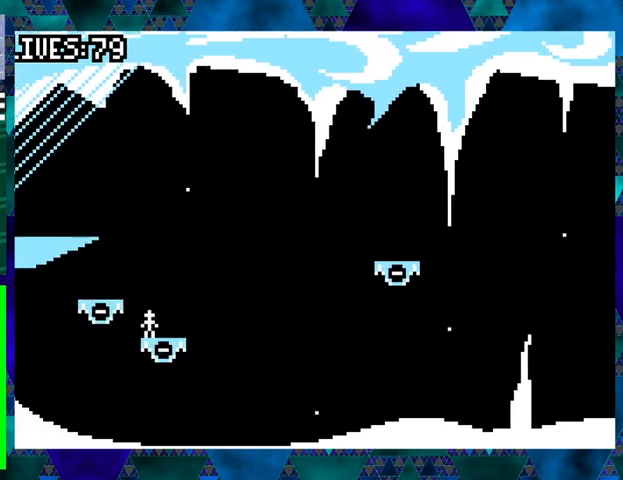
{"buttons": [], "events": [[133, "DPAD_LEFT", "down"], [267, "B", "up"], [333, "DPAD_LEFT", "up"]]}
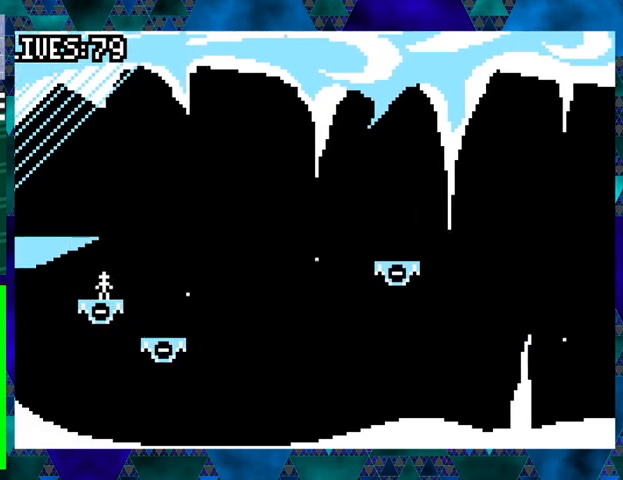
{"buttons": [], "events": []}
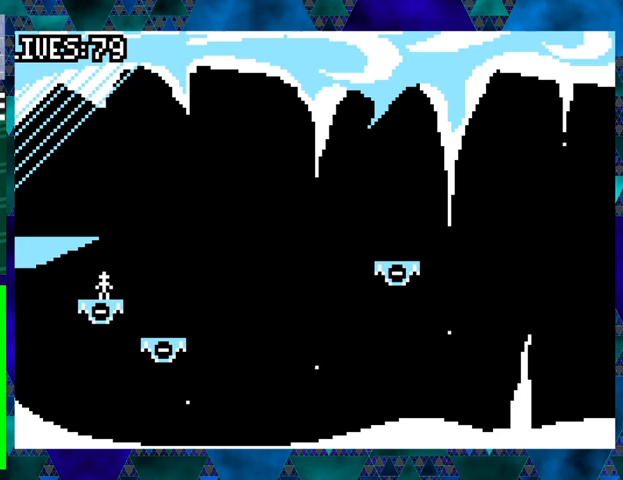
{"buttons": ["DPAD_RIGHT"], "events": [[433, "DPAD_RIGHT", "down"]]}
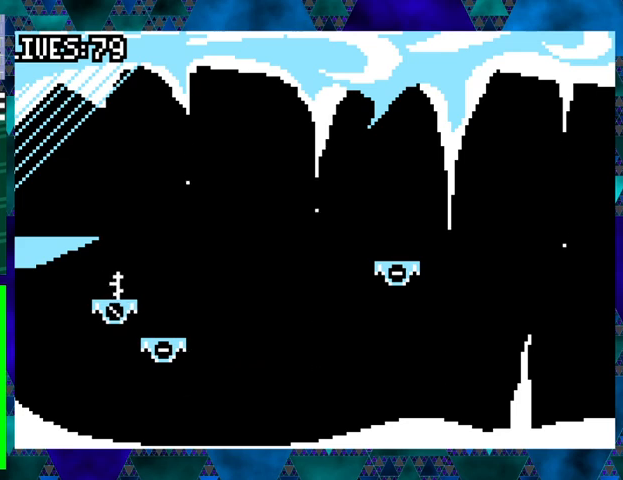
{"buttons": [], "events": [[133, "DPAD_RIGHT", "up"]]}
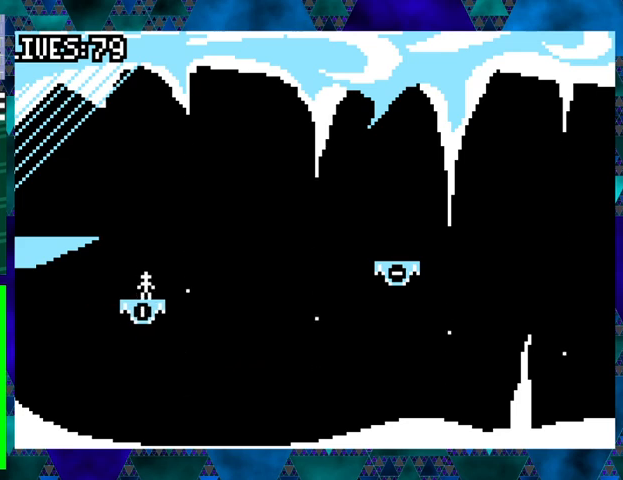
{"buttons": ["DPAD_RIGHT"], "events": [[267, "DPAD_RIGHT", "down"]]}
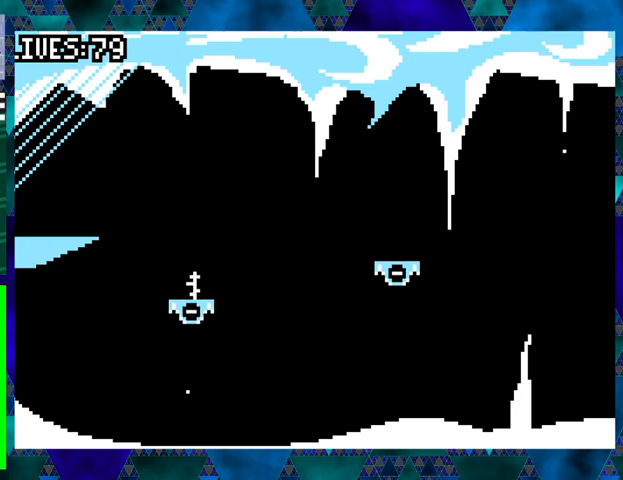
{"buttons": [], "events": [[333, "DPAD_RIGHT", "up"]]}
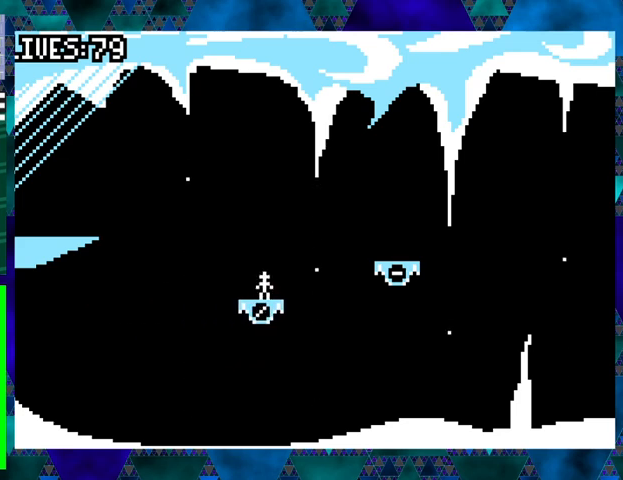
{"buttons": ["DPAD_RIGHT"], "events": [[333, "DPAD_RIGHT", "down"]]}
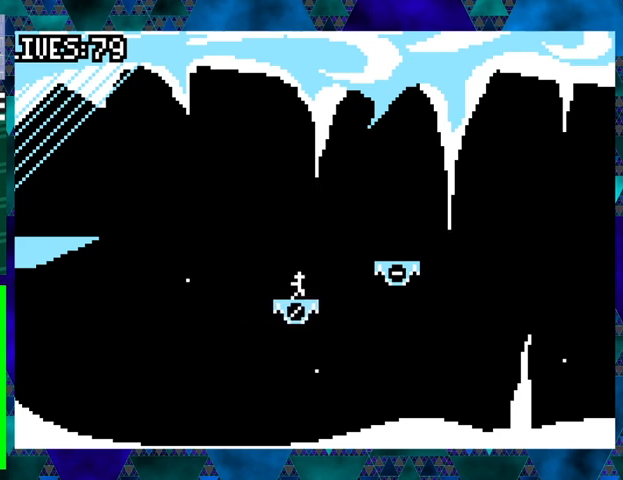
{"buttons": ["B"], "events": [[233, "DPAD_RIGHT", "up"], [433, "B", "down"]]}
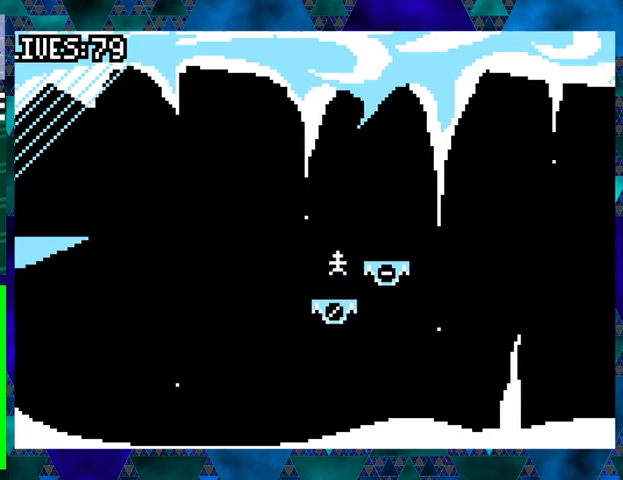
{"buttons": [], "events": [[67, "DPAD_RIGHT", "down"], [233, "B", "up"], [267, "DPAD_RIGHT", "up"]]}
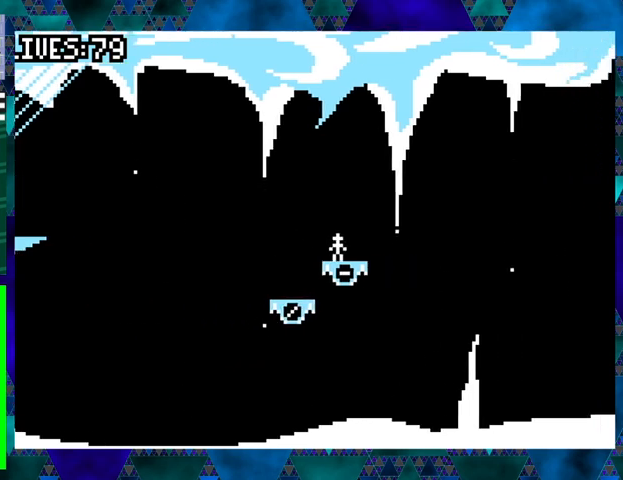
{"buttons": [], "events": [[100, "DPAD_LEFT", "down"], [300, "DPAD_LEFT", "up"]]}
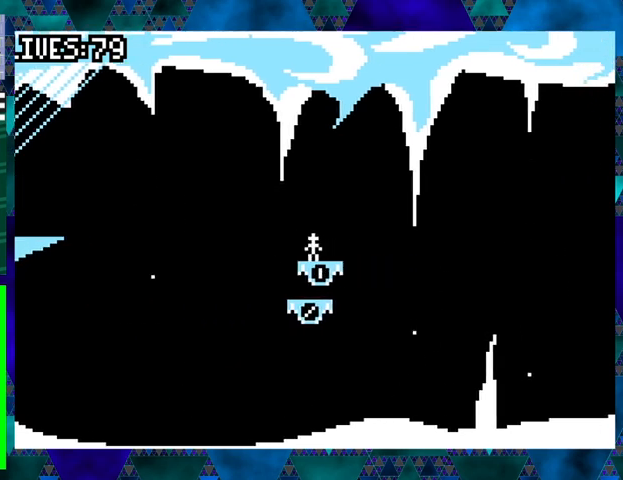
{"buttons": [], "events": []}
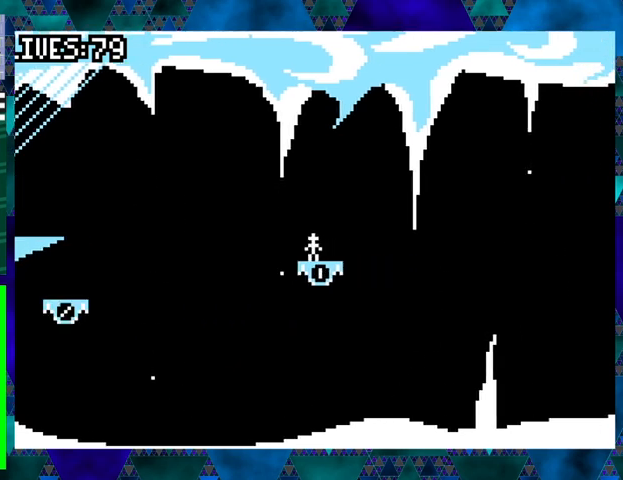
{"buttons": ["DPAD_LEFT"], "events": [[100, "DPAD_LEFT", "down"]]}
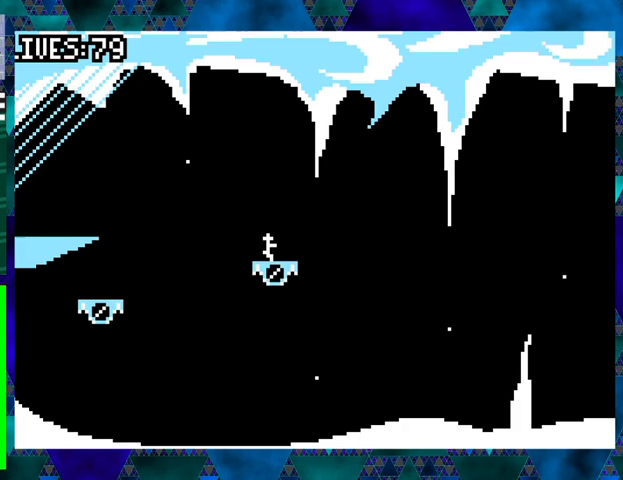
{"buttons": [], "events": [[167, "DPAD_LEFT", "up"]]}
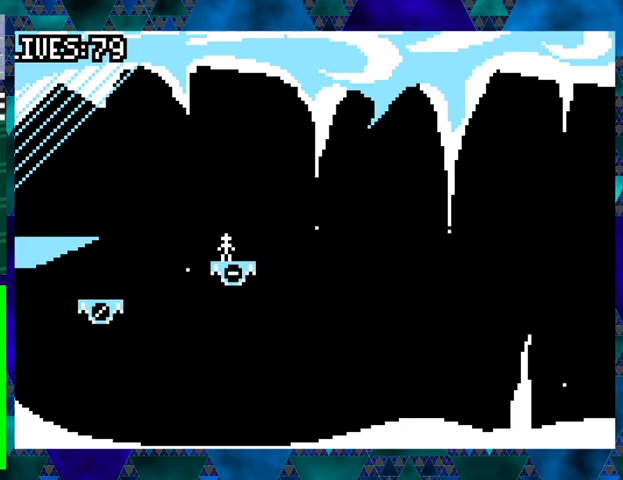
{"buttons": ["B", "DPAD_LEFT"], "events": [[133, "DPAD_LEFT", "down"], [467, "B", "down"]]}
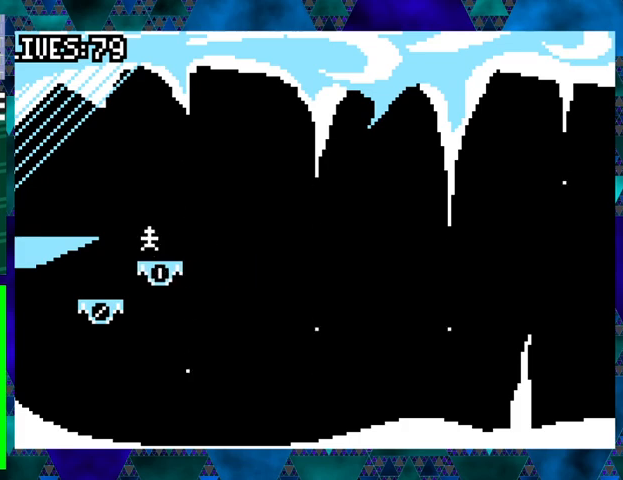
{"buttons": ["DPAD_LEFT"], "events": [[333, "B", "up"]]}
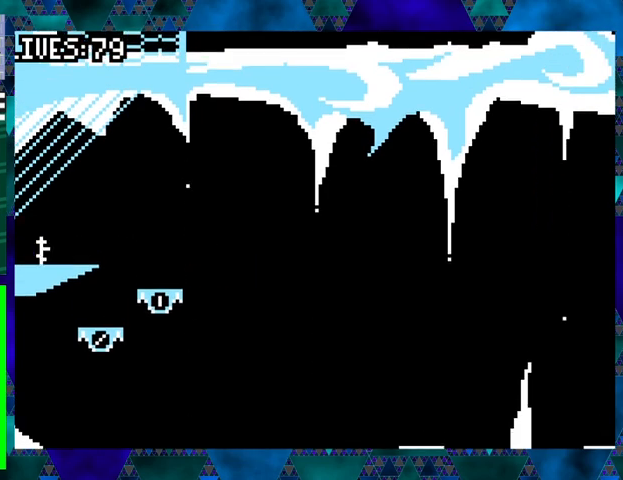
{"buttons": [], "events": [[267, "DPAD_LEFT", "up"]]}
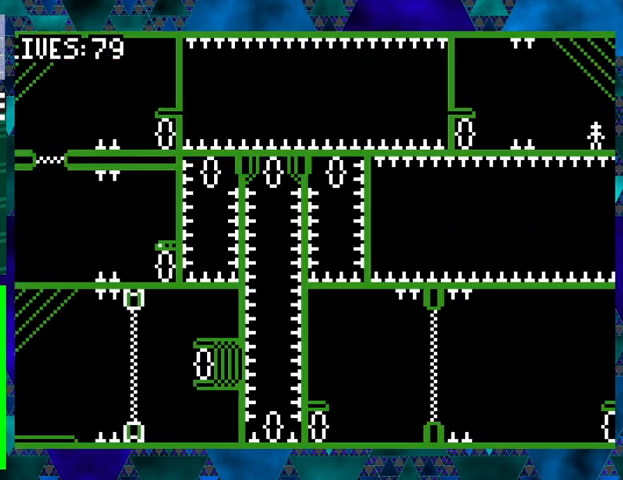
{"buttons": [], "events": []}
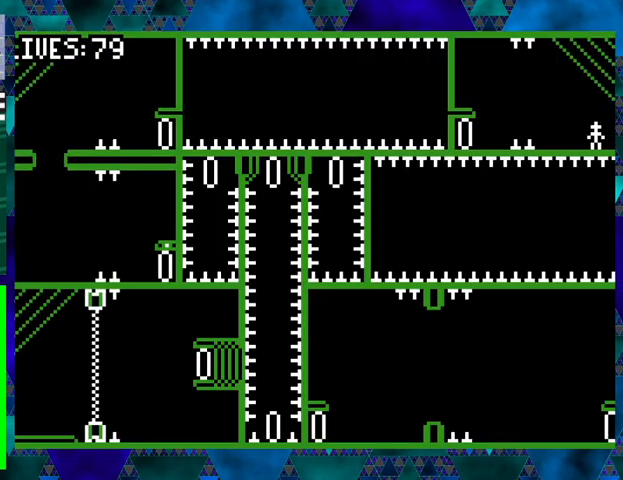
{"buttons": [], "events": [[167, "DPAD_LEFT", "down"], [300, "DPAD_LEFT", "up"]]}